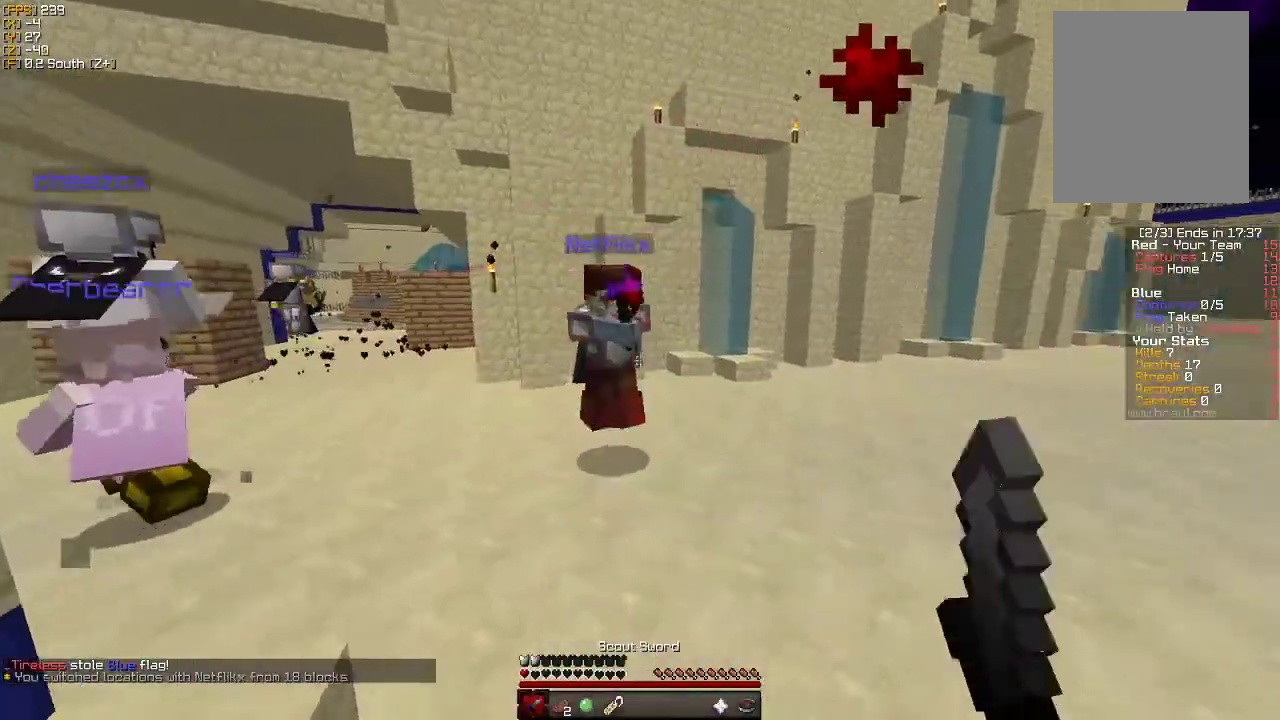
Gameplay with keyboard and mouse; each line is a JSON object with the keys and mouse buttons held at the frame after it. "events" lists presses ("down") and releases ("up") of "a", "d", "s", "w", "mouse_left" and "mouse_right" between this image and that frame as [ms after this image, input, new state], when the widget could be followed in between. "mouse_left", "mouse_right" = the "left", "right" buttons of the "mouse" list. No other keys are recorded. Fast repeated clicks can show as one long hold. Mouse movement is not recorded.
{"keys": ["a", "w"], "mouse": ["left"], "events": [[100, "mouse_left", "up"], [150, "mouse_left", "down"], [266, "mouse_left", "up"], [316, "mouse_left", "down"], [416, "mouse_left", "up"], [483, "mouse_left", "down"]]}
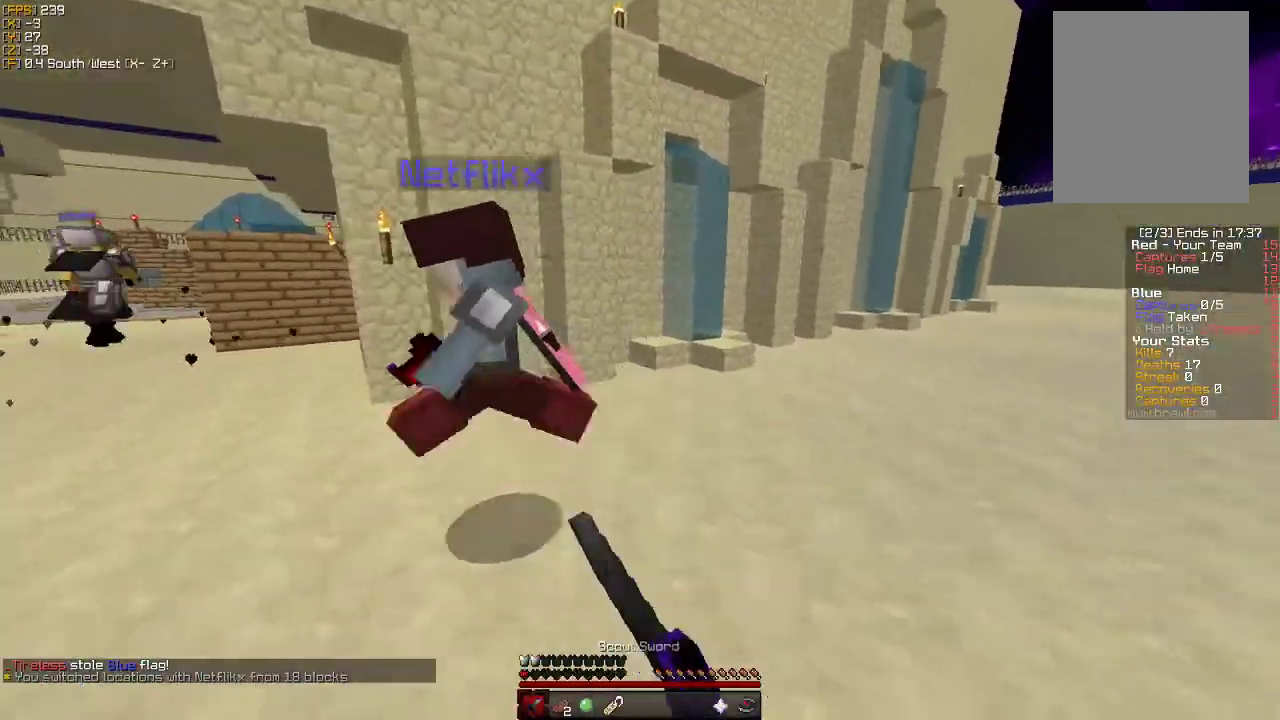
{"keys": ["a", "w"], "mouse": [], "events": [[16, "w", "up"], [83, "mouse_left", "up"], [150, "mouse_left", "down"], [233, "w", "down"], [250, "mouse_left", "up"]]}
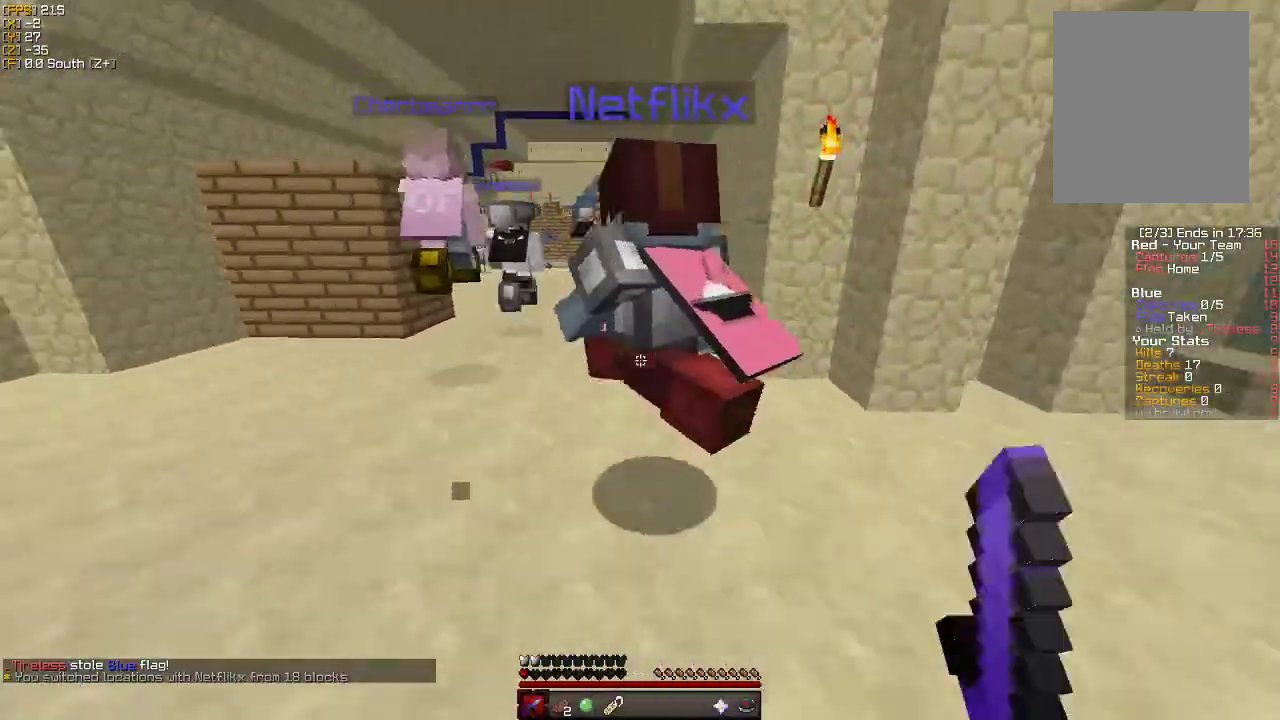
{"keys": ["w"], "mouse": [], "events": [[133, "a", "up"], [400, "a", "down"], [500, "a", "up"]]}
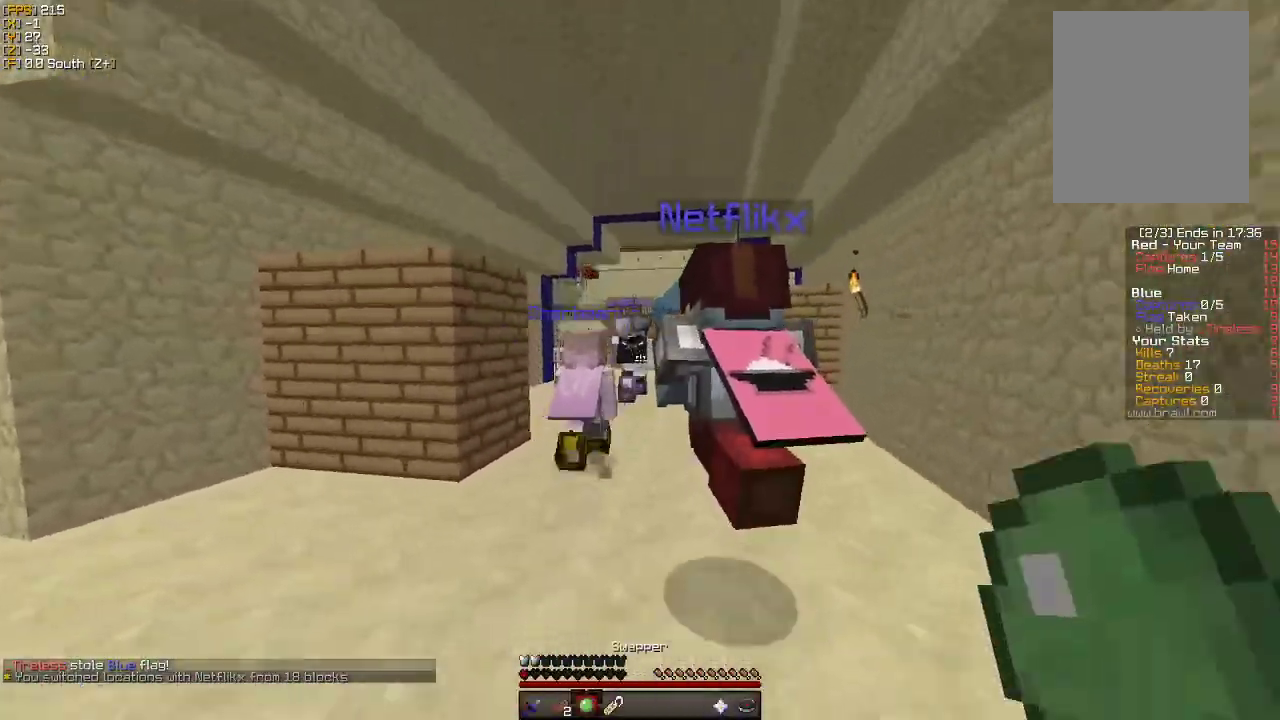
{"keys": ["d", "w"], "mouse": [], "events": [[116, "mouse_right", "down"], [283, "mouse_right", "up"], [416, "d", "down"]]}
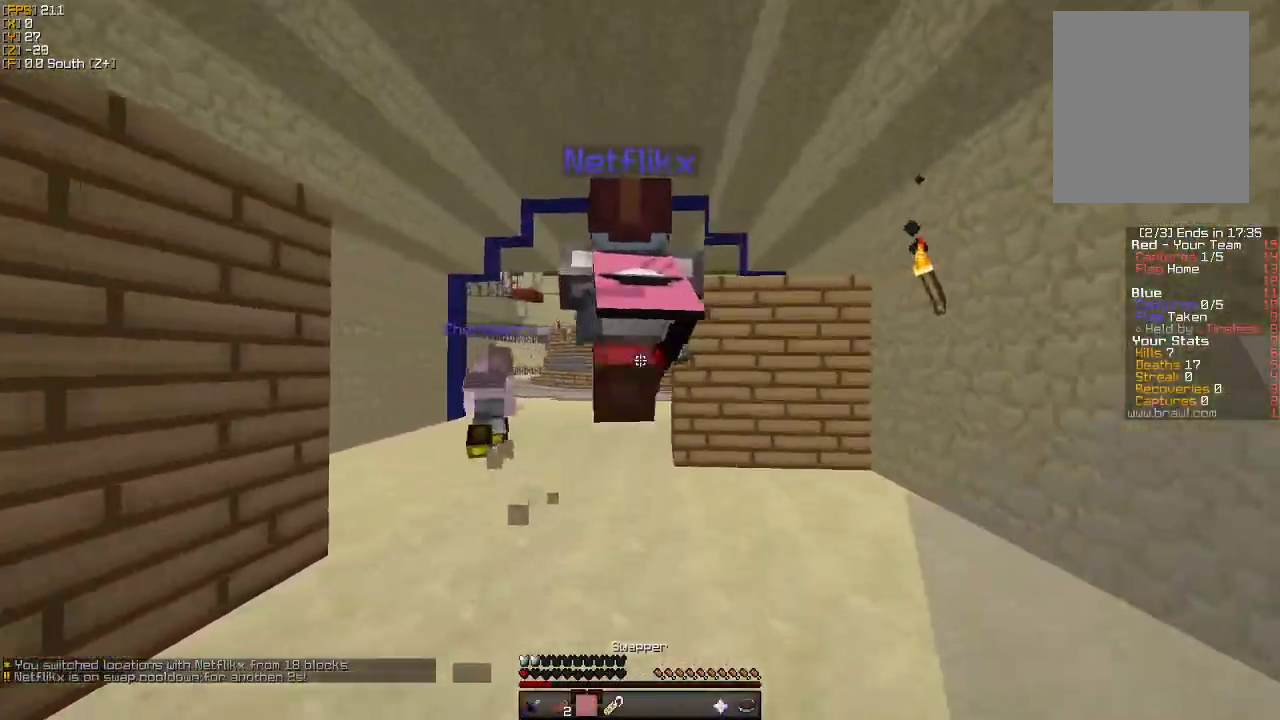
{"keys": ["a", "w"], "mouse": [], "events": [[16, "d", "up"], [200, "mouse_right", "down"], [316, "mouse_right", "up"], [383, "a", "down"]]}
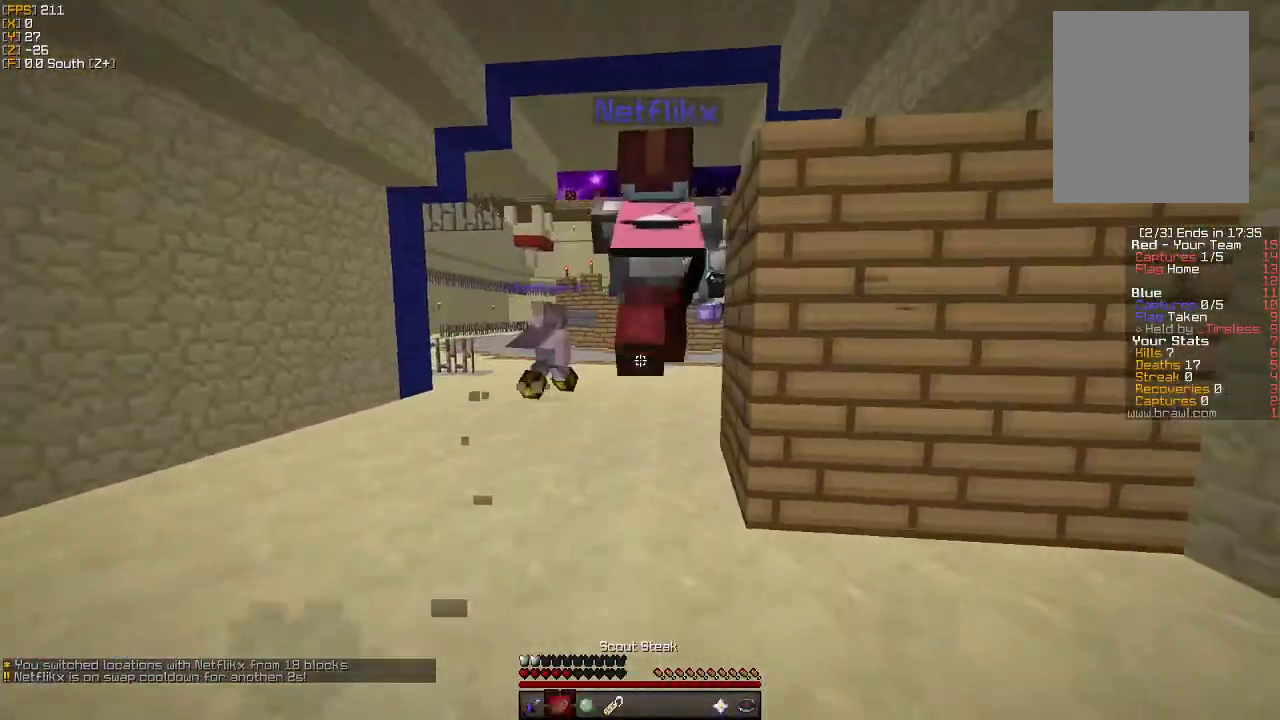
{"keys": ["w"], "mouse": ["right"], "events": [[100, "a", "up"], [416, "mouse_right", "down"]]}
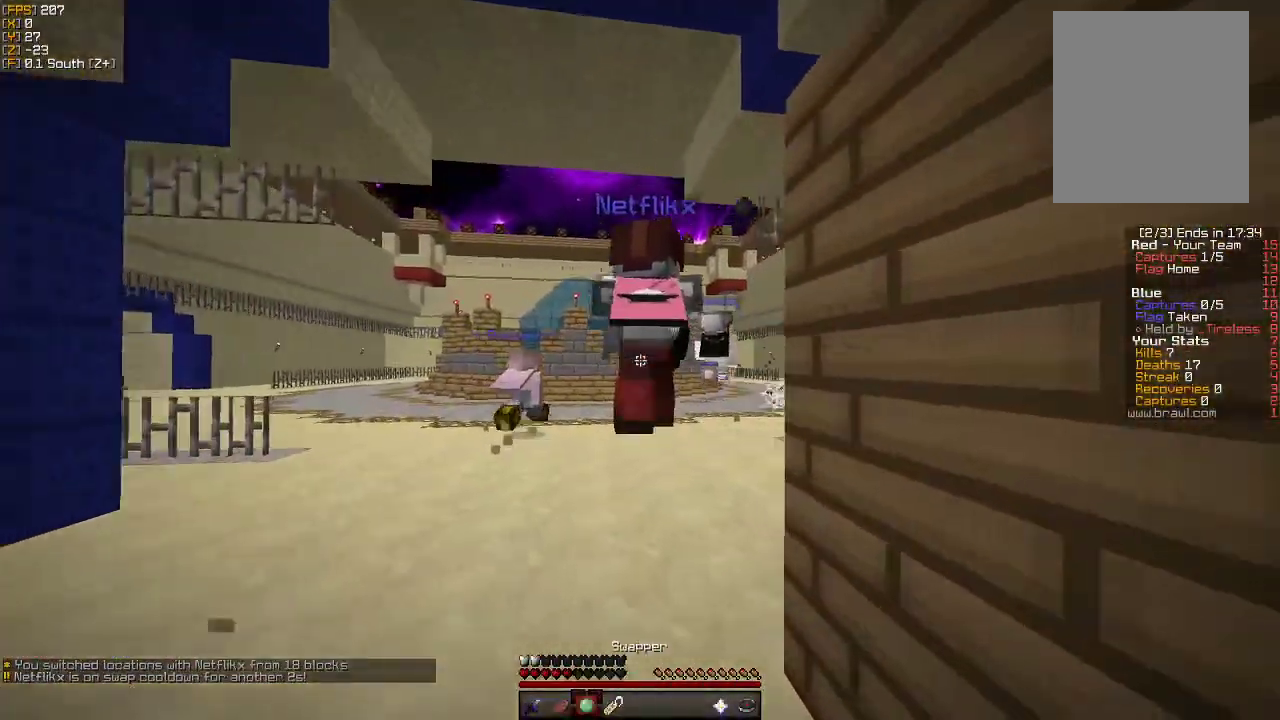
{"keys": ["w"], "mouse": [], "events": [[16, "mouse_right", "up"]]}
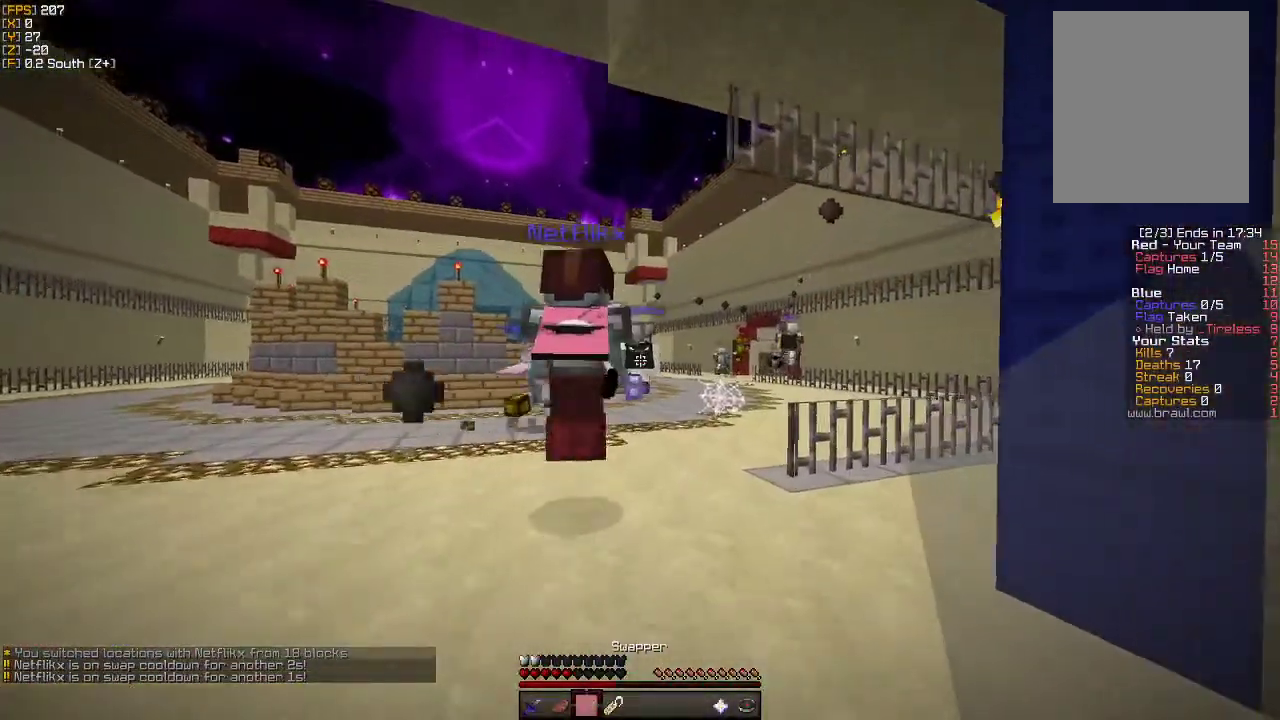
{"keys": ["w"], "mouse": ["right"], "events": [[100, "a", "down"], [250, "a", "up"], [500, "mouse_right", "down"]]}
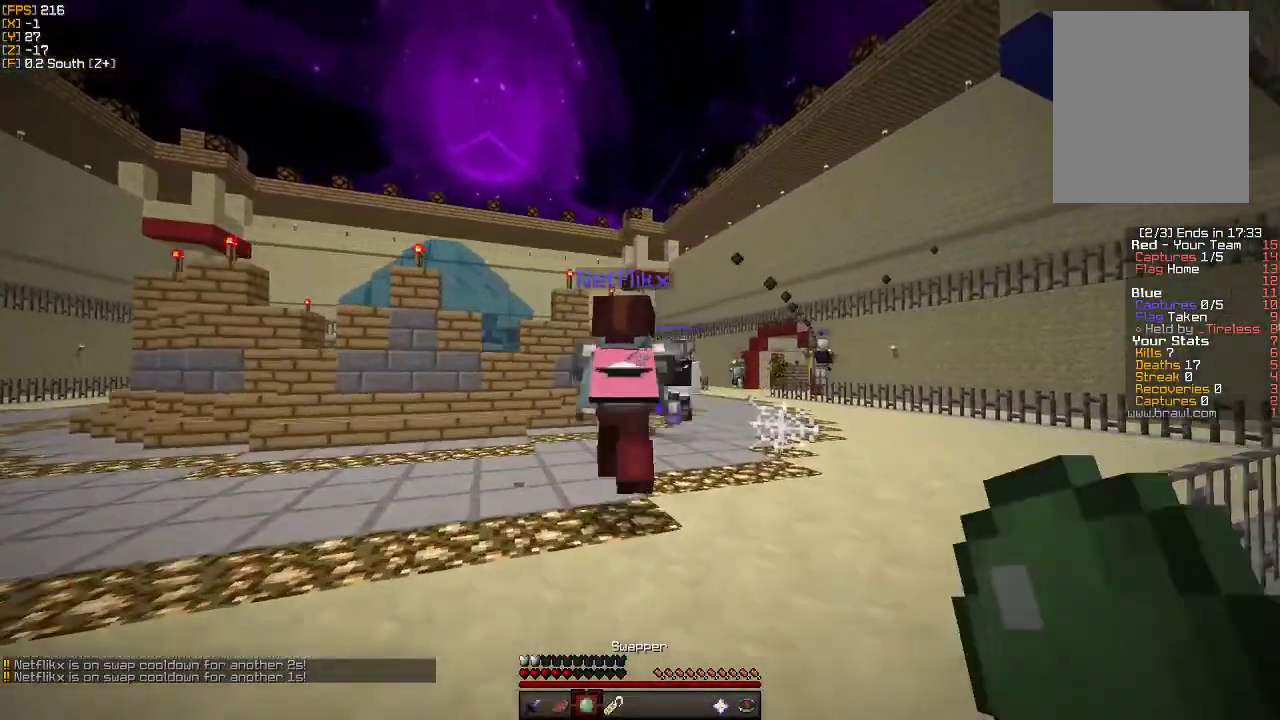
{"keys": ["w"], "mouse": [], "events": [[150, "mouse_right", "up"]]}
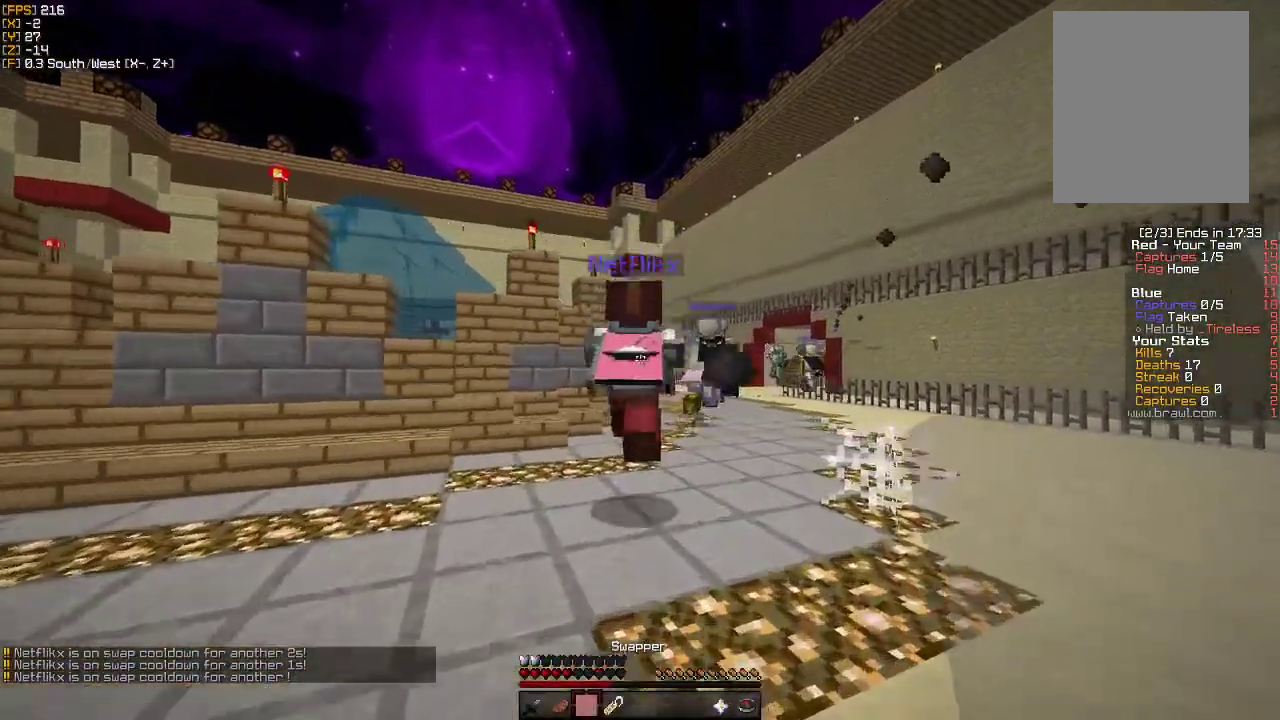
{"keys": ["w"], "mouse": ["right"], "events": [[483, "mouse_right", "down"]]}
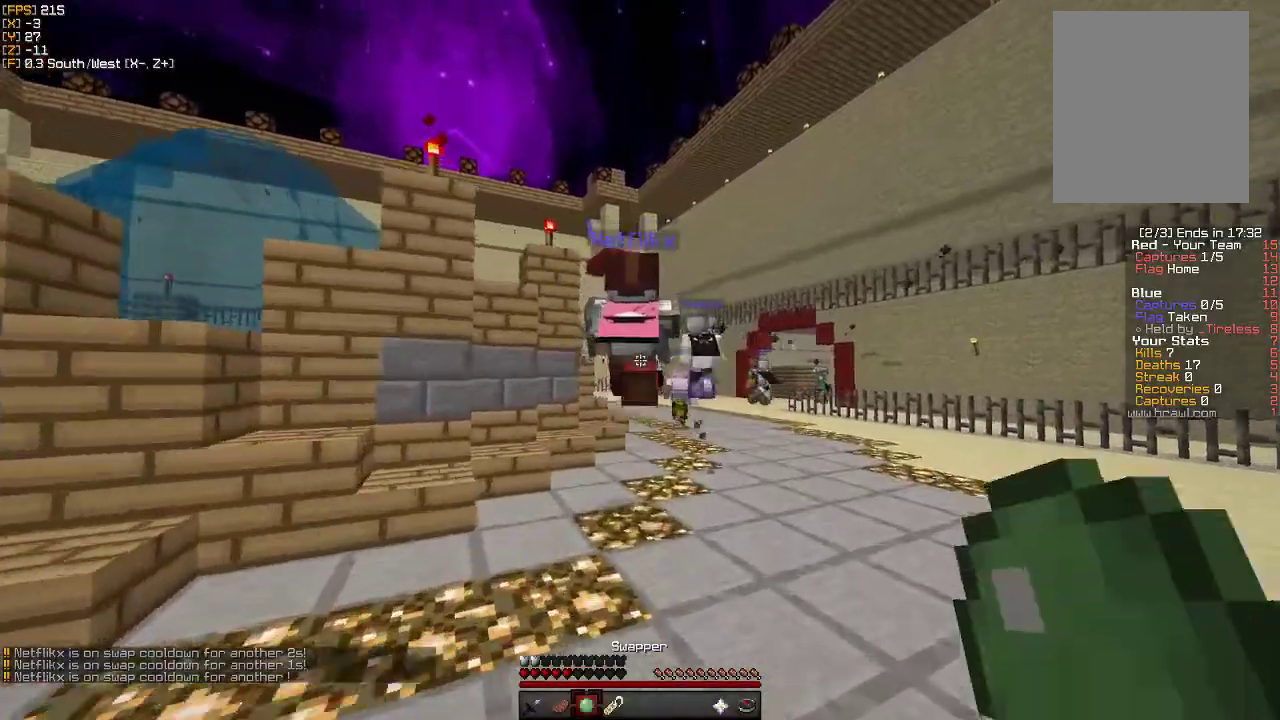
{"keys": ["w"], "mouse": [], "events": [[133, "mouse_right", "up"]]}
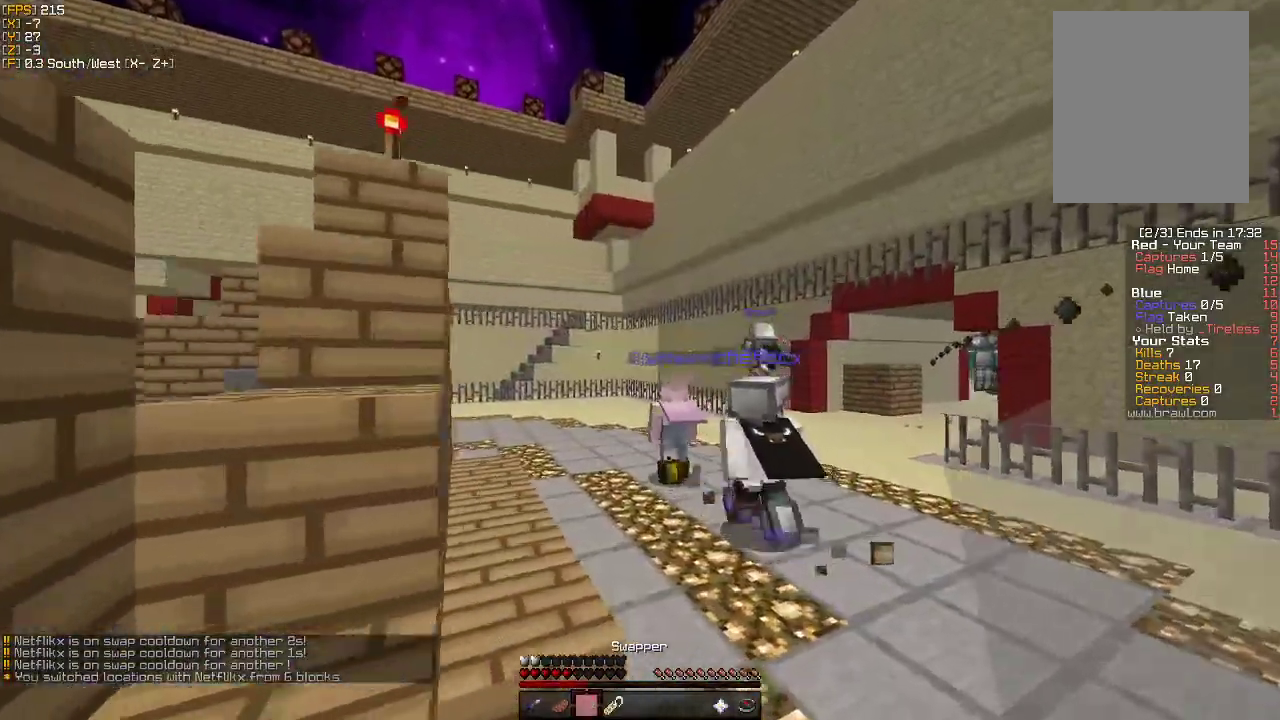
{"keys": ["w"], "mouse": [], "events": []}
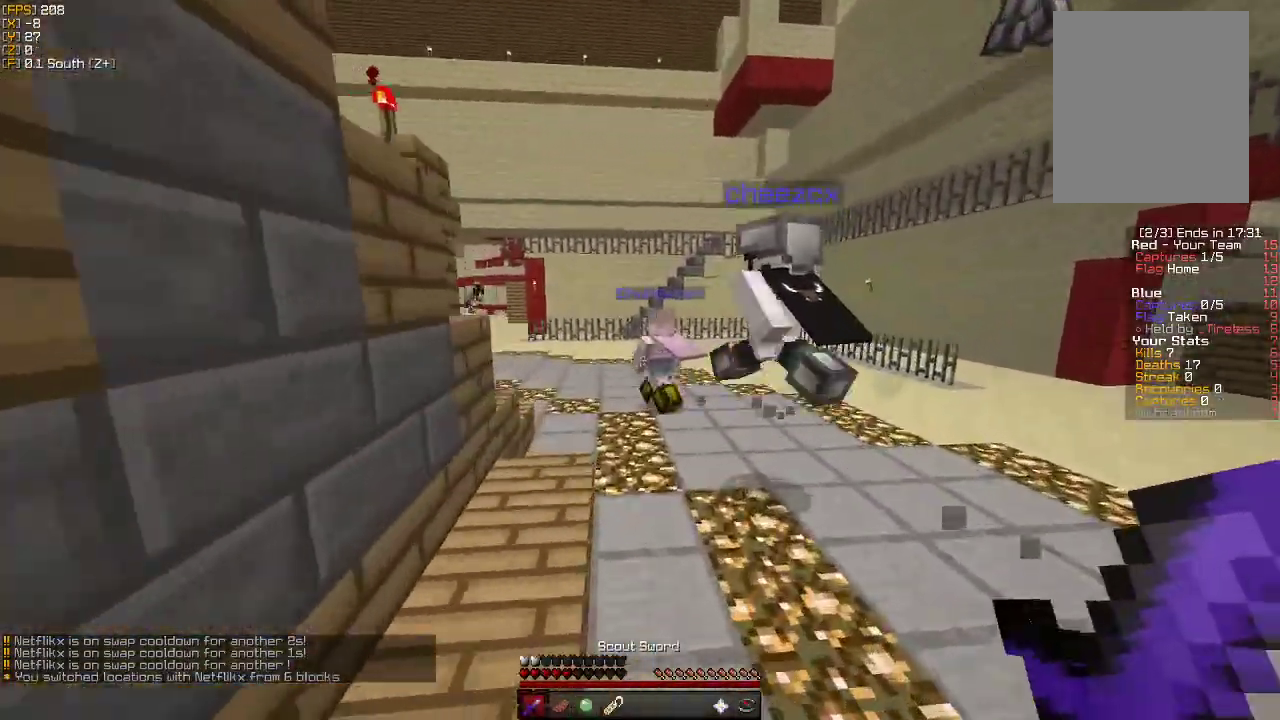
{"keys": ["w"], "mouse": [], "events": []}
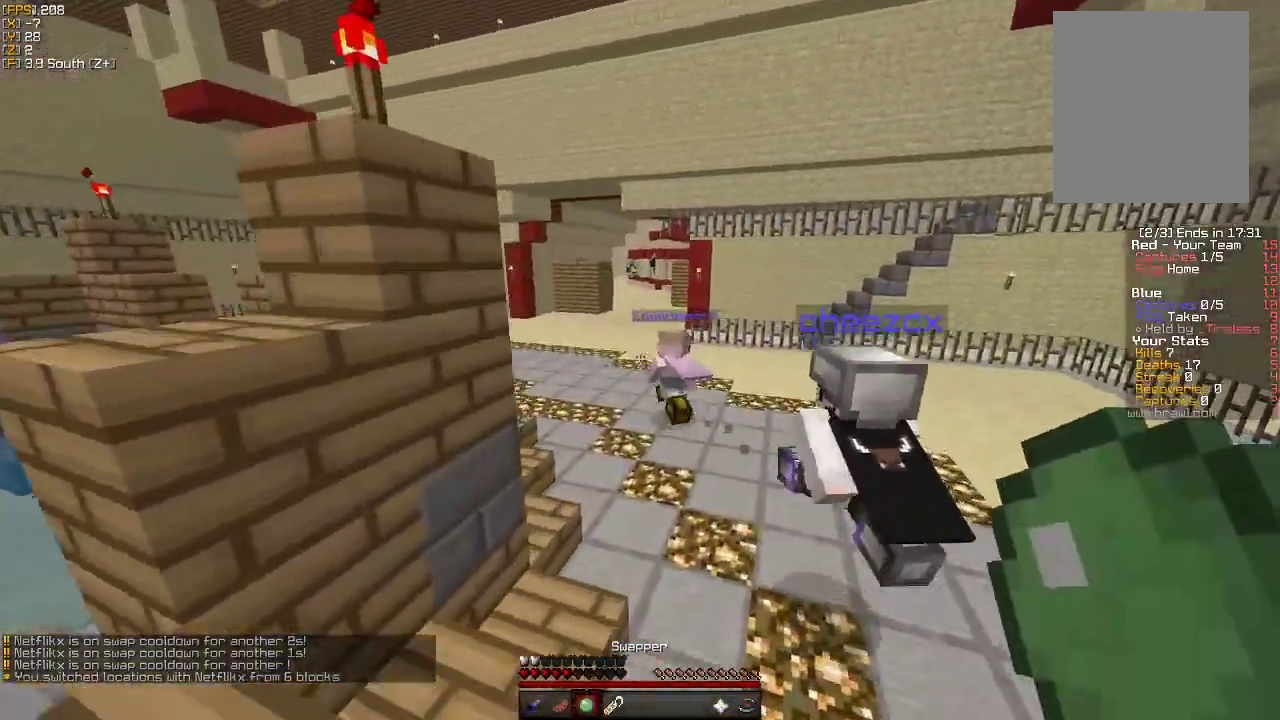
{"keys": ["w"], "mouse": [], "events": [[66, "mouse_right", "down"], [183, "mouse_right", "up"]]}
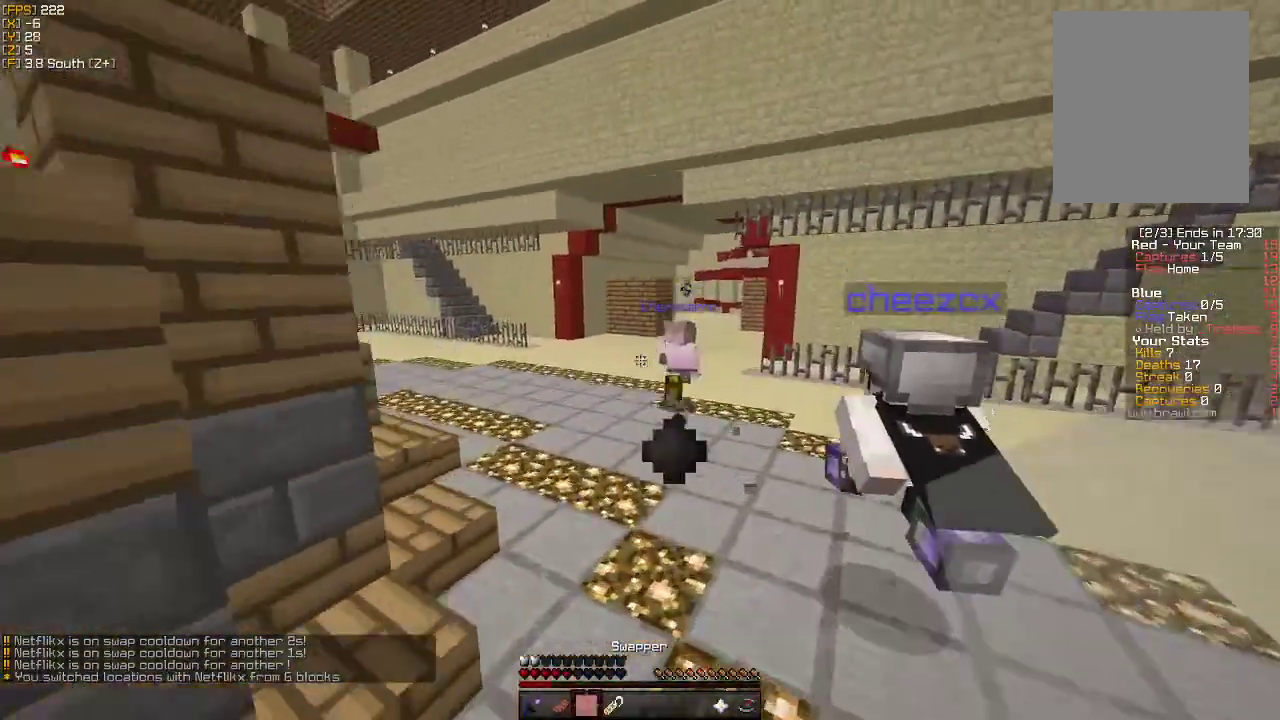
{"keys": ["w"], "mouse": ["right"], "events": [[500, "mouse_right", "down"]]}
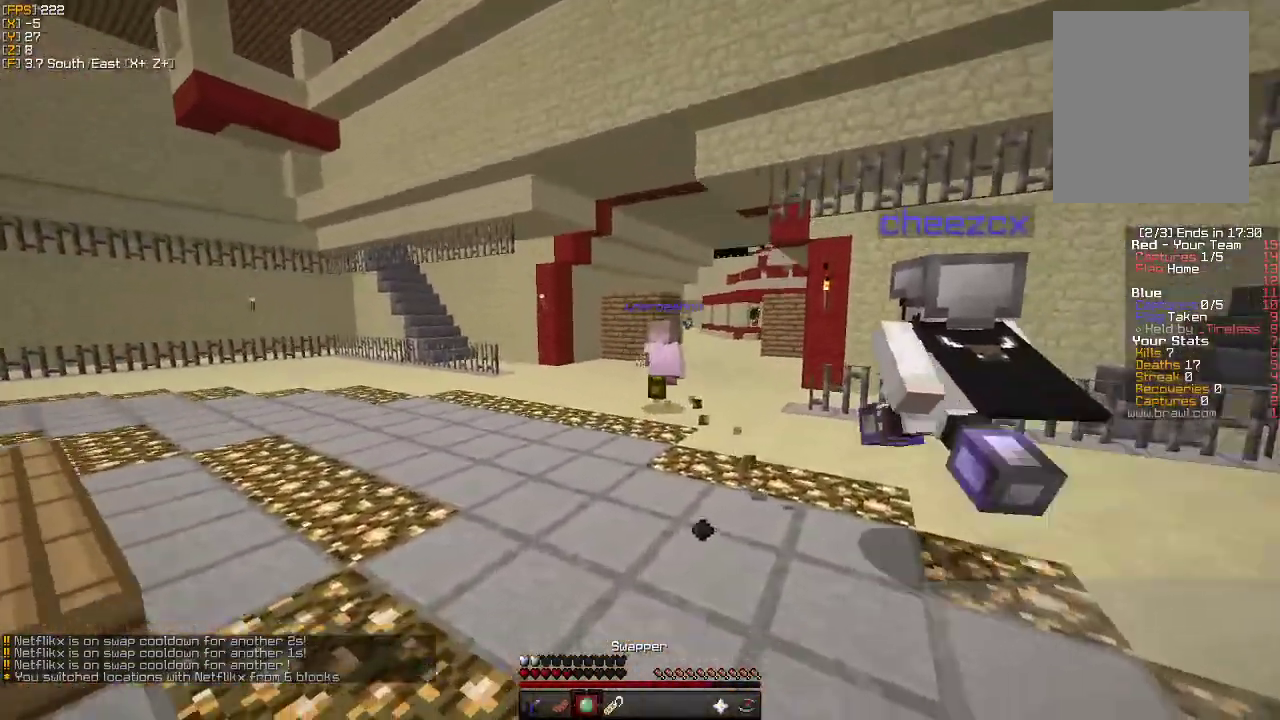
{"keys": ["w"], "mouse": [], "events": [[133, "a", "down"], [133, "mouse_right", "up"], [233, "a", "up"]]}
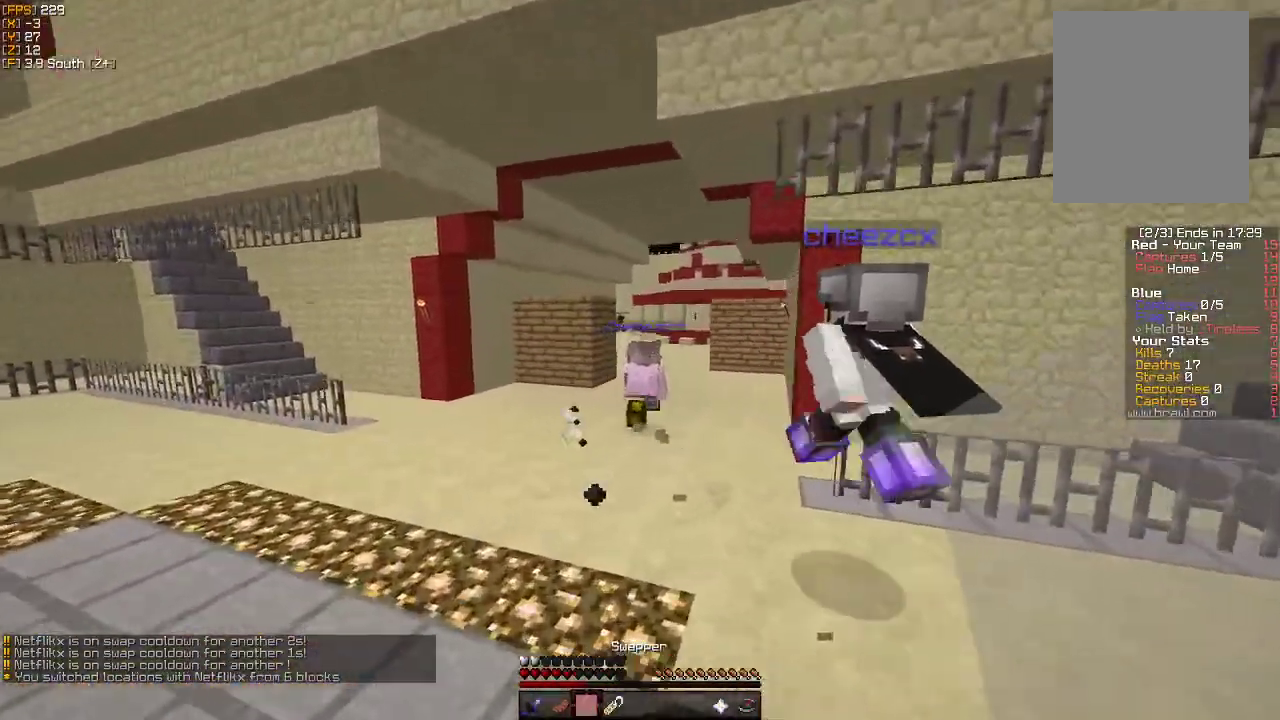
{"keys": ["a", "w"], "mouse": [], "events": [[266, "a", "down"]]}
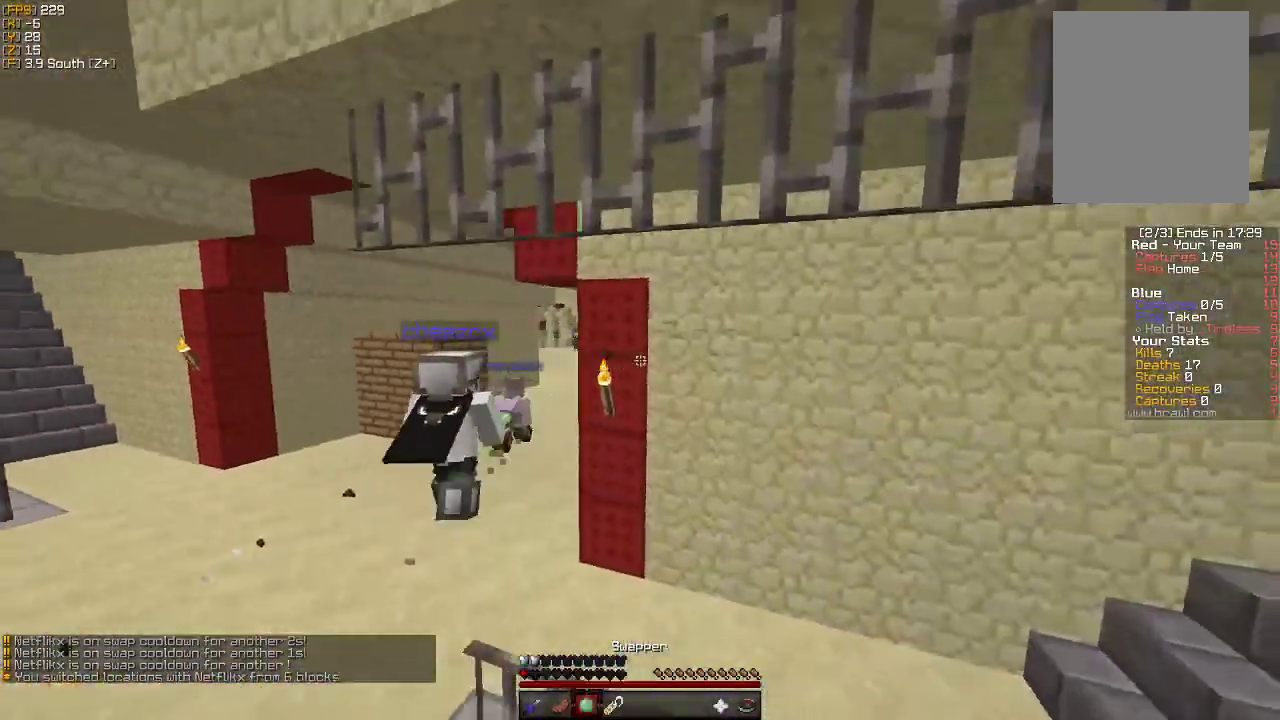
{"keys": ["a", "w"], "mouse": [], "events": [[266, "mouse_right", "down"], [416, "mouse_right", "up"]]}
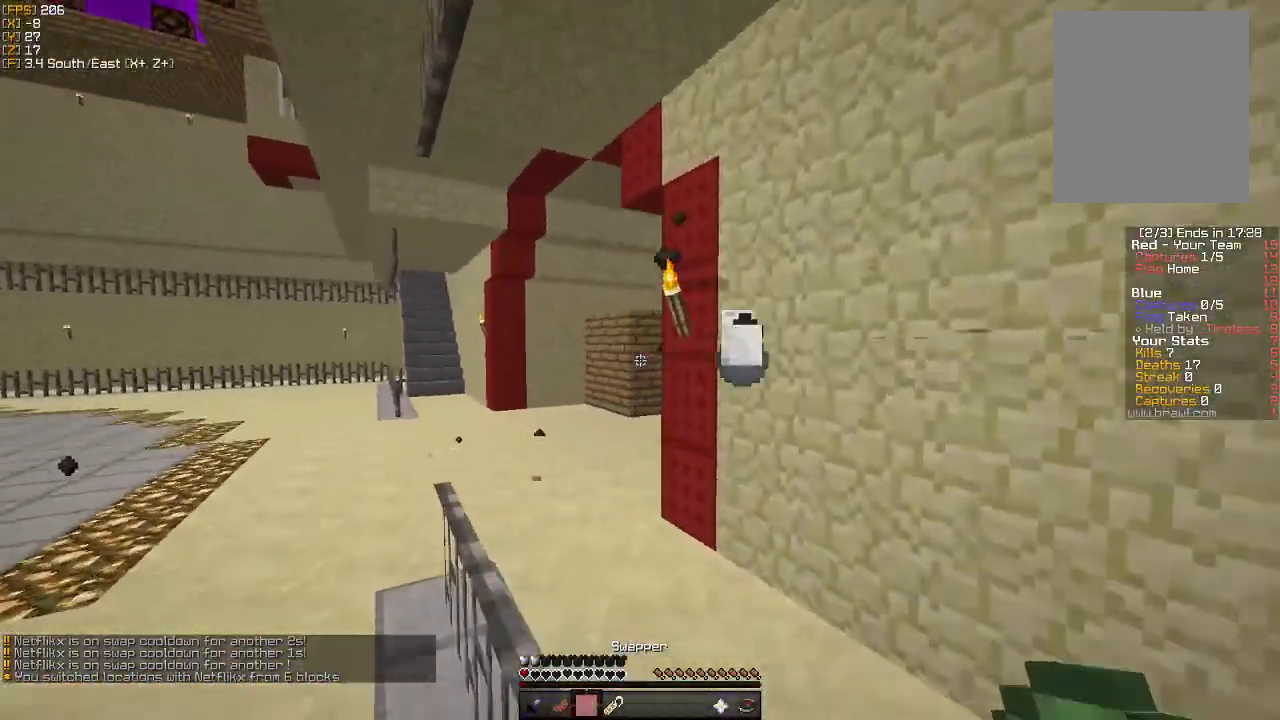
{"keys": ["a", "w"], "mouse": [], "events": [[316, "a", "up"], [416, "a", "down"]]}
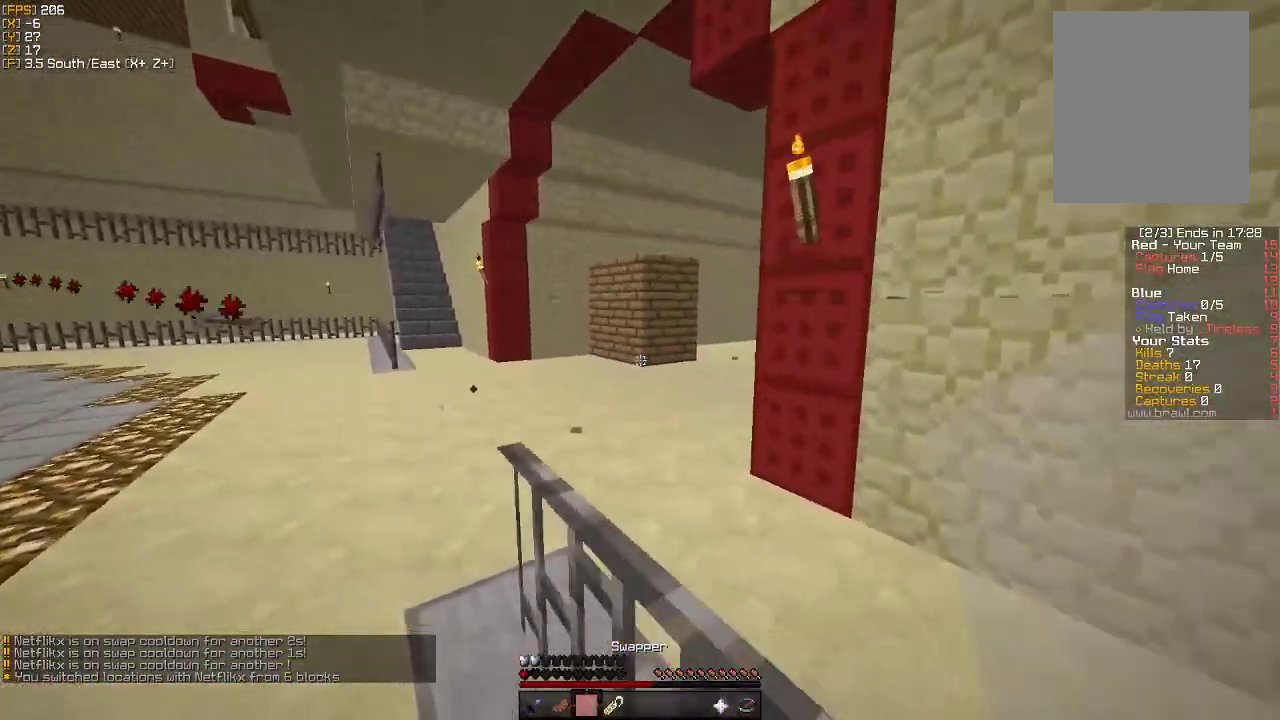
{"keys": ["w"], "mouse": [], "events": [[316, "a", "up"]]}
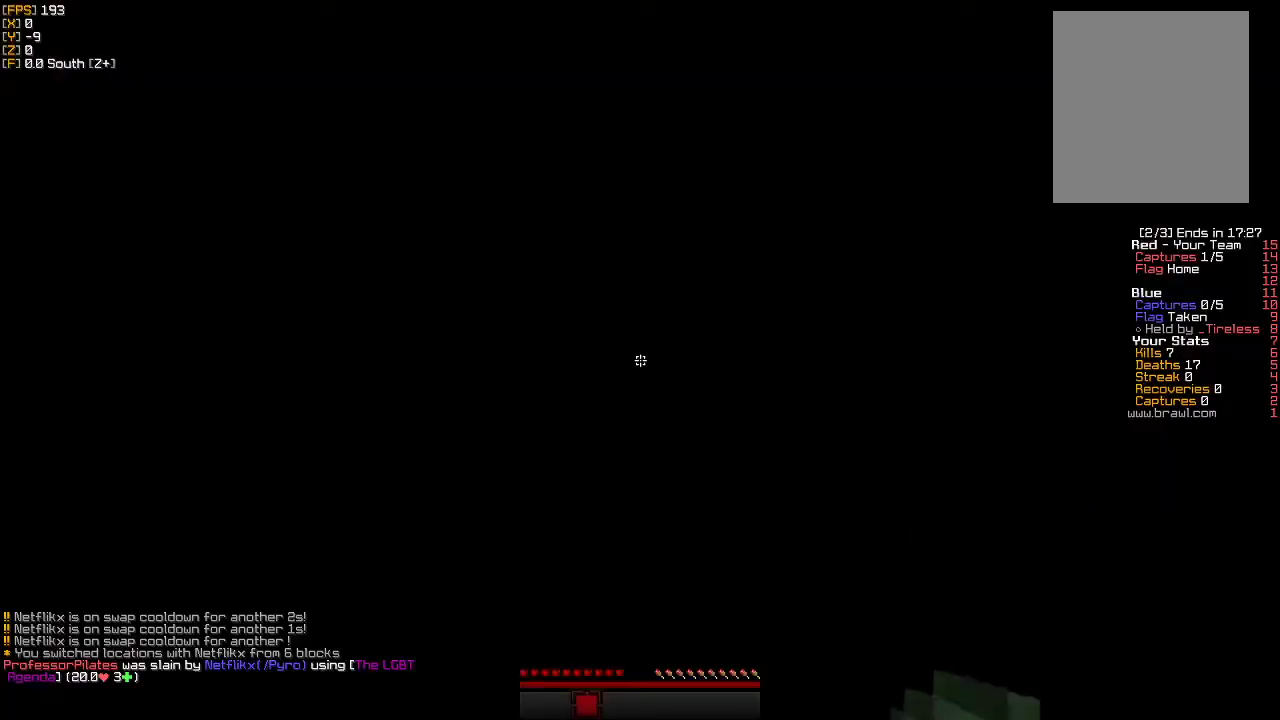
{"keys": ["w"], "mouse": [], "events": []}
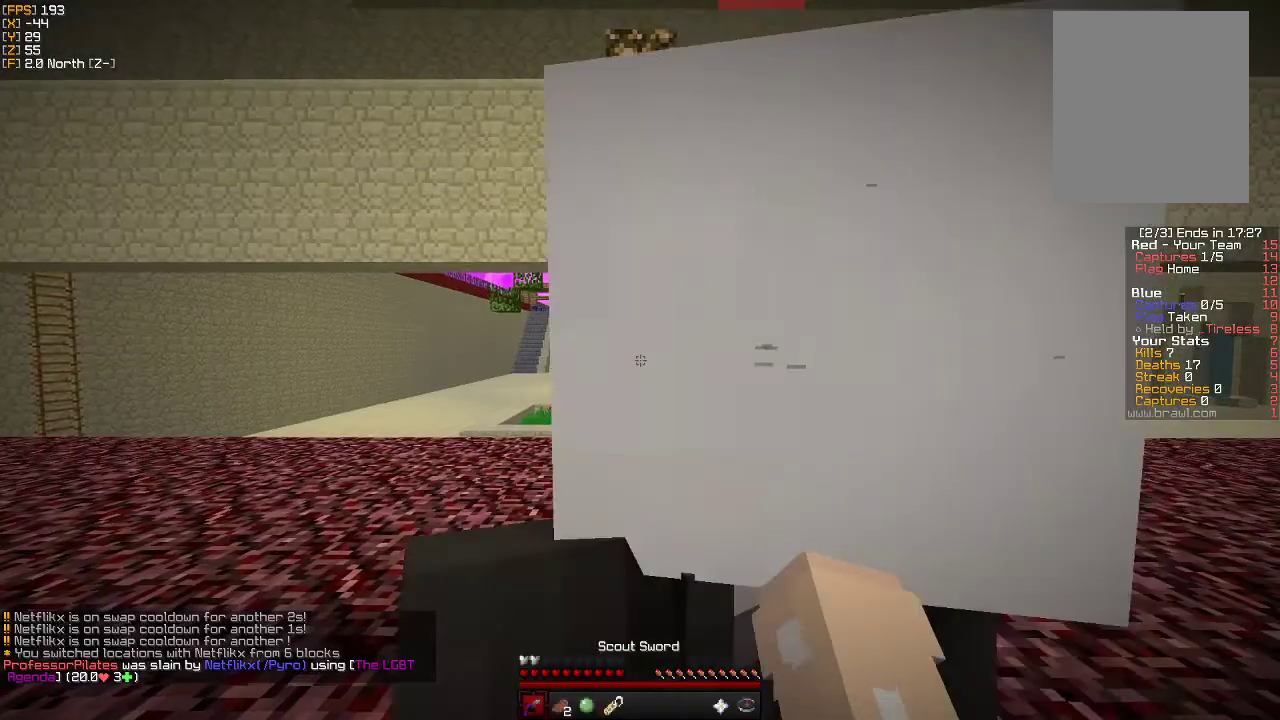
{"keys": ["w"], "mouse": [], "events": []}
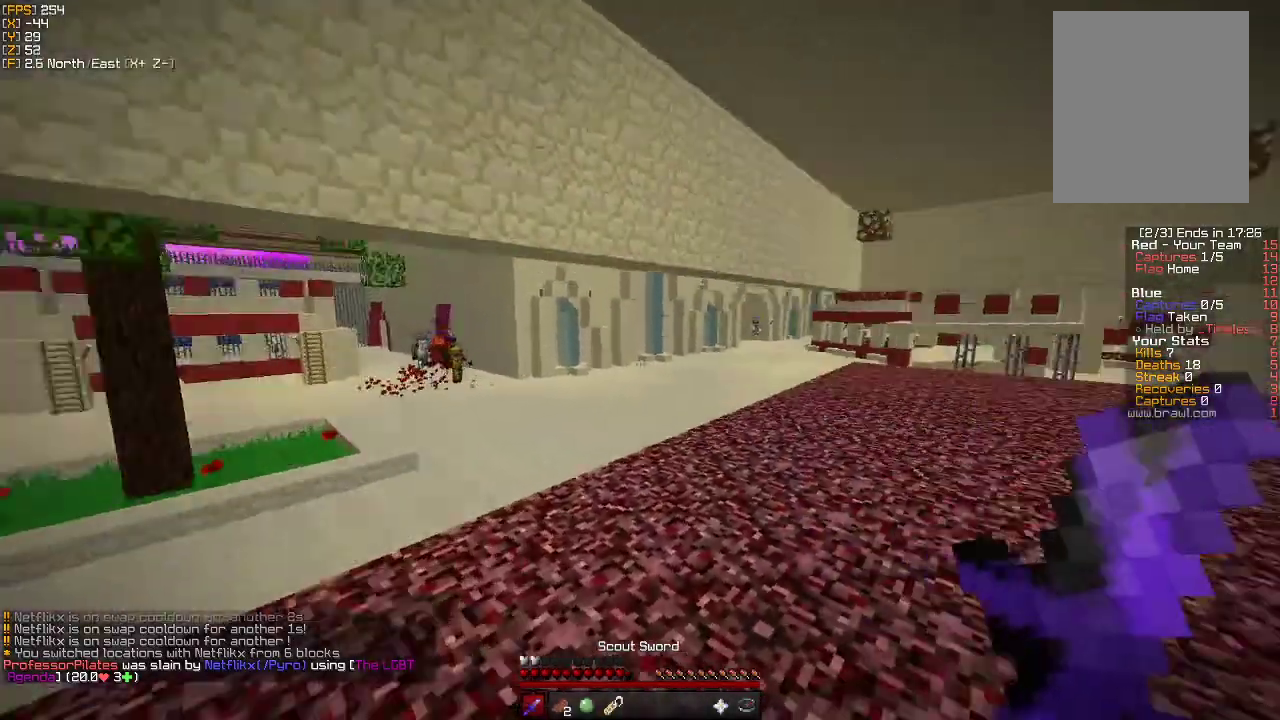
{"keys": ["a", "w"], "mouse": [], "events": [[350, "a", "down"]]}
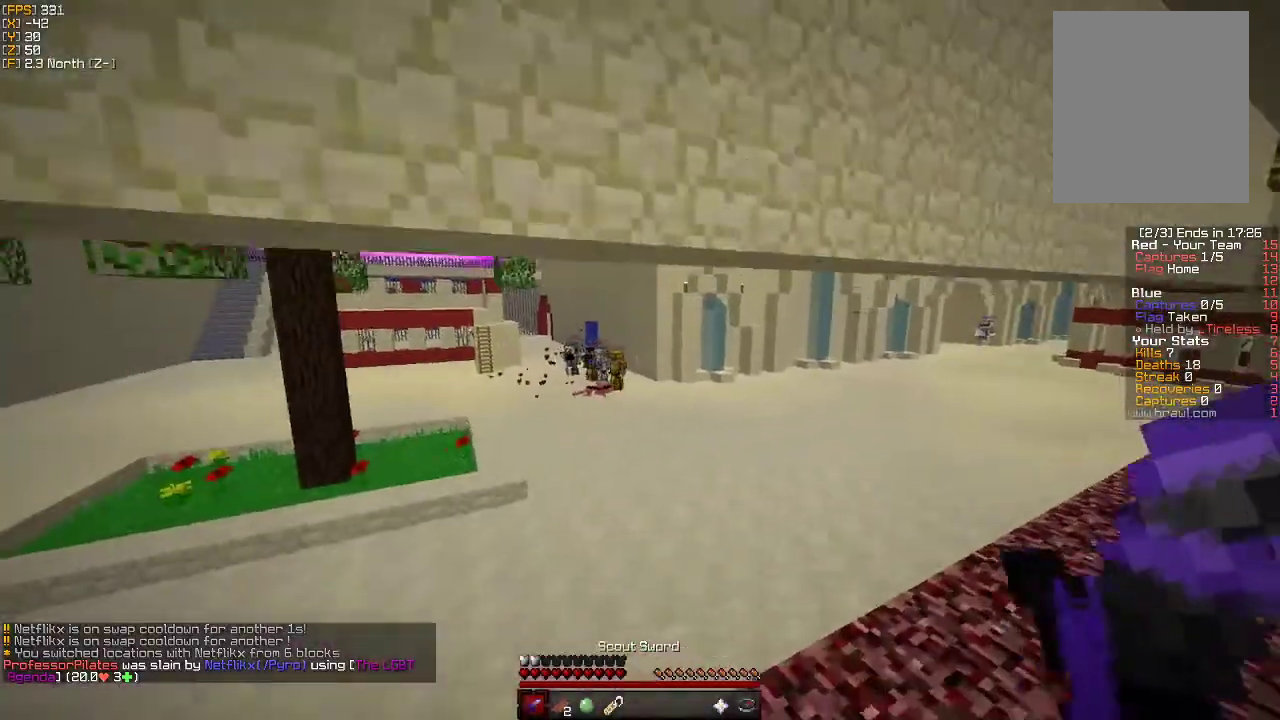
{"keys": ["d", "w"], "mouse": [], "events": [[16, "a", "up"], [466, "d", "down"]]}
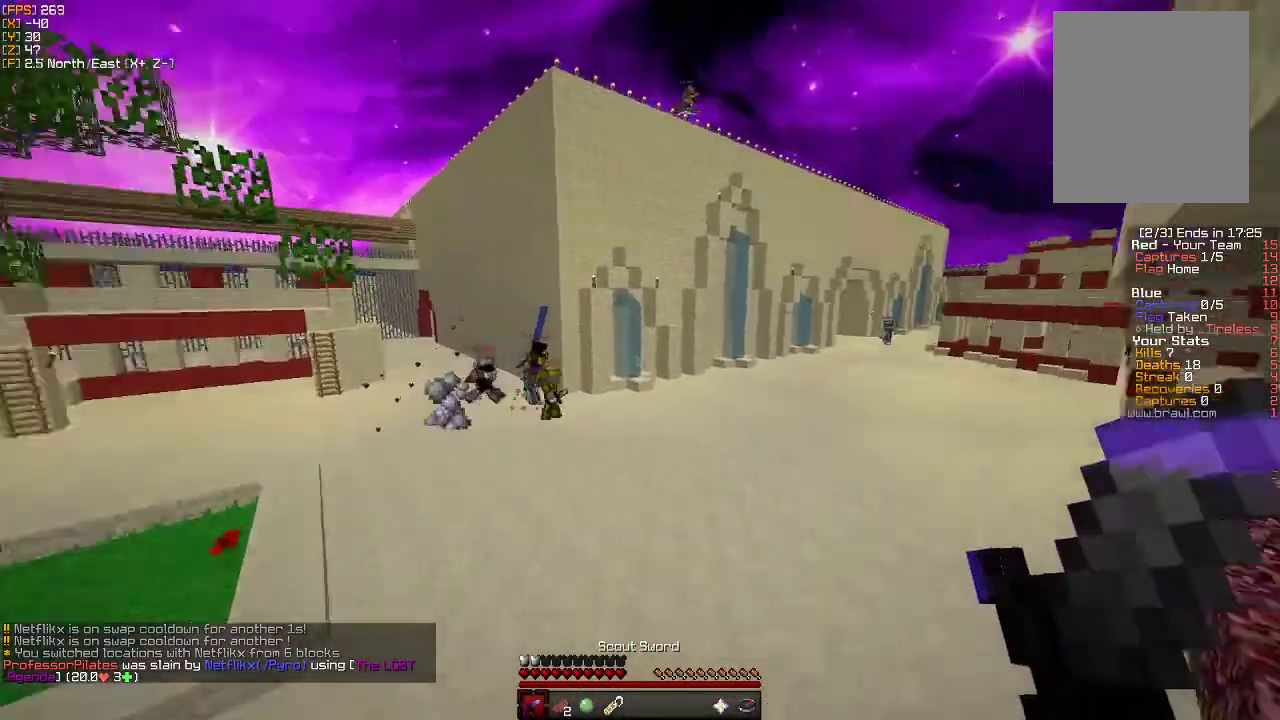
{"keys": ["w"], "mouse": [], "events": [[183, "d", "up"]]}
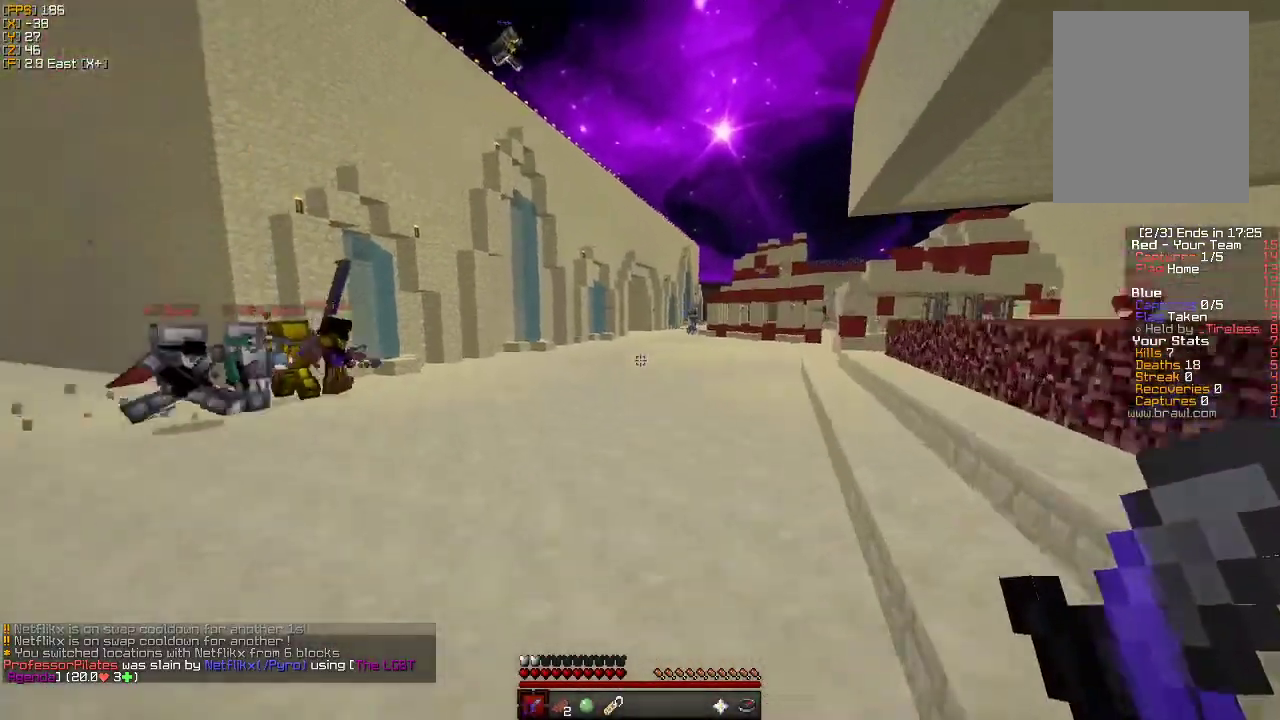
{"keys": ["w"], "mouse": [], "events": []}
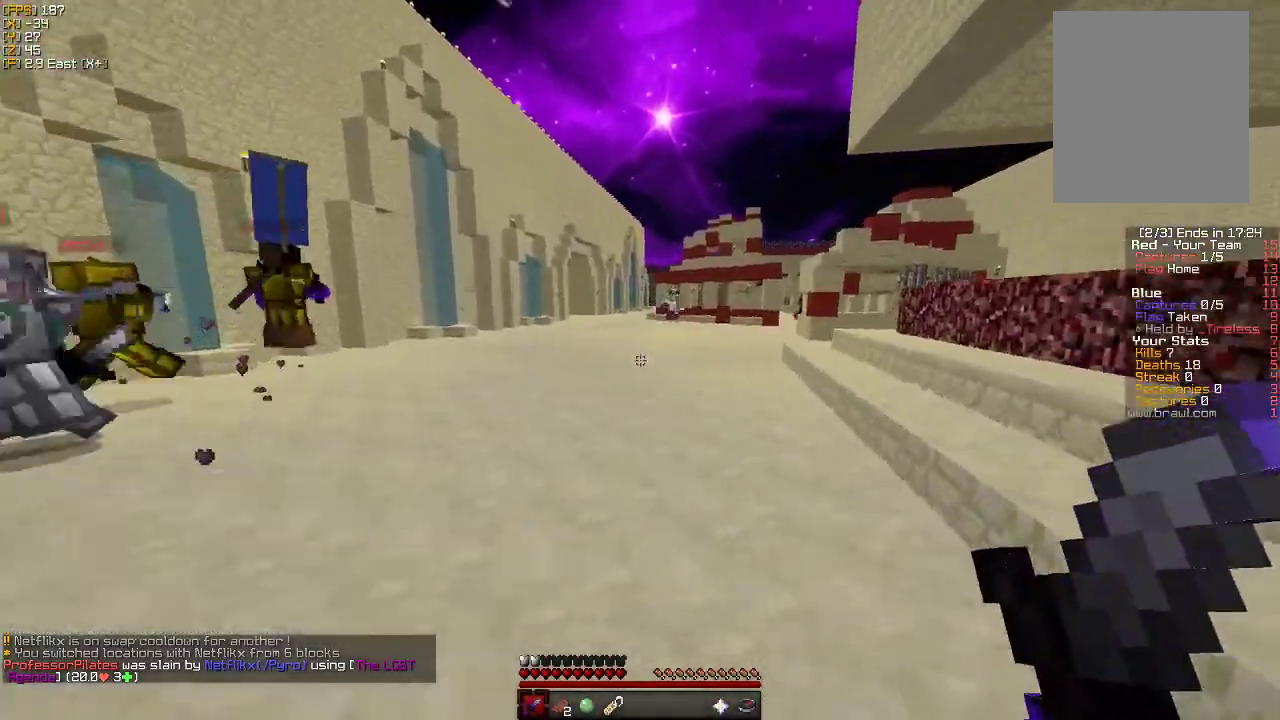
{"keys": ["w"], "mouse": [], "events": []}
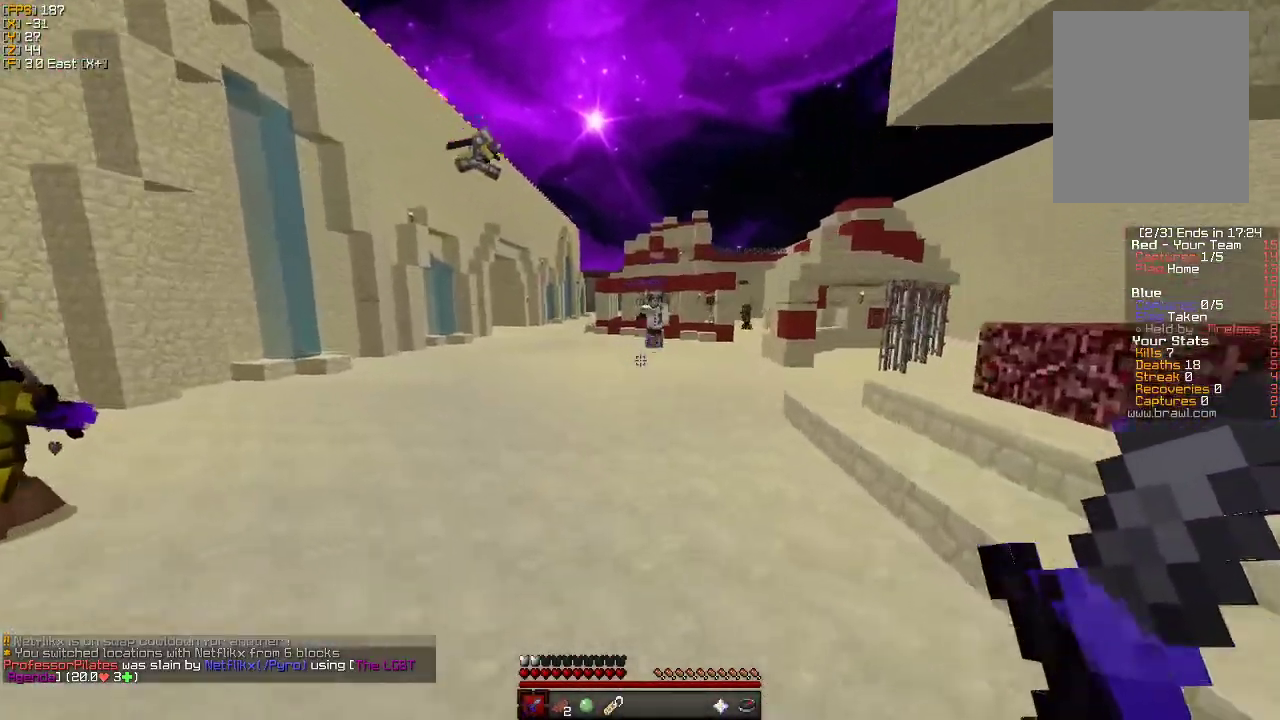
{"keys": ["w"], "mouse": ["left"], "events": [[500, "mouse_left", "down"]]}